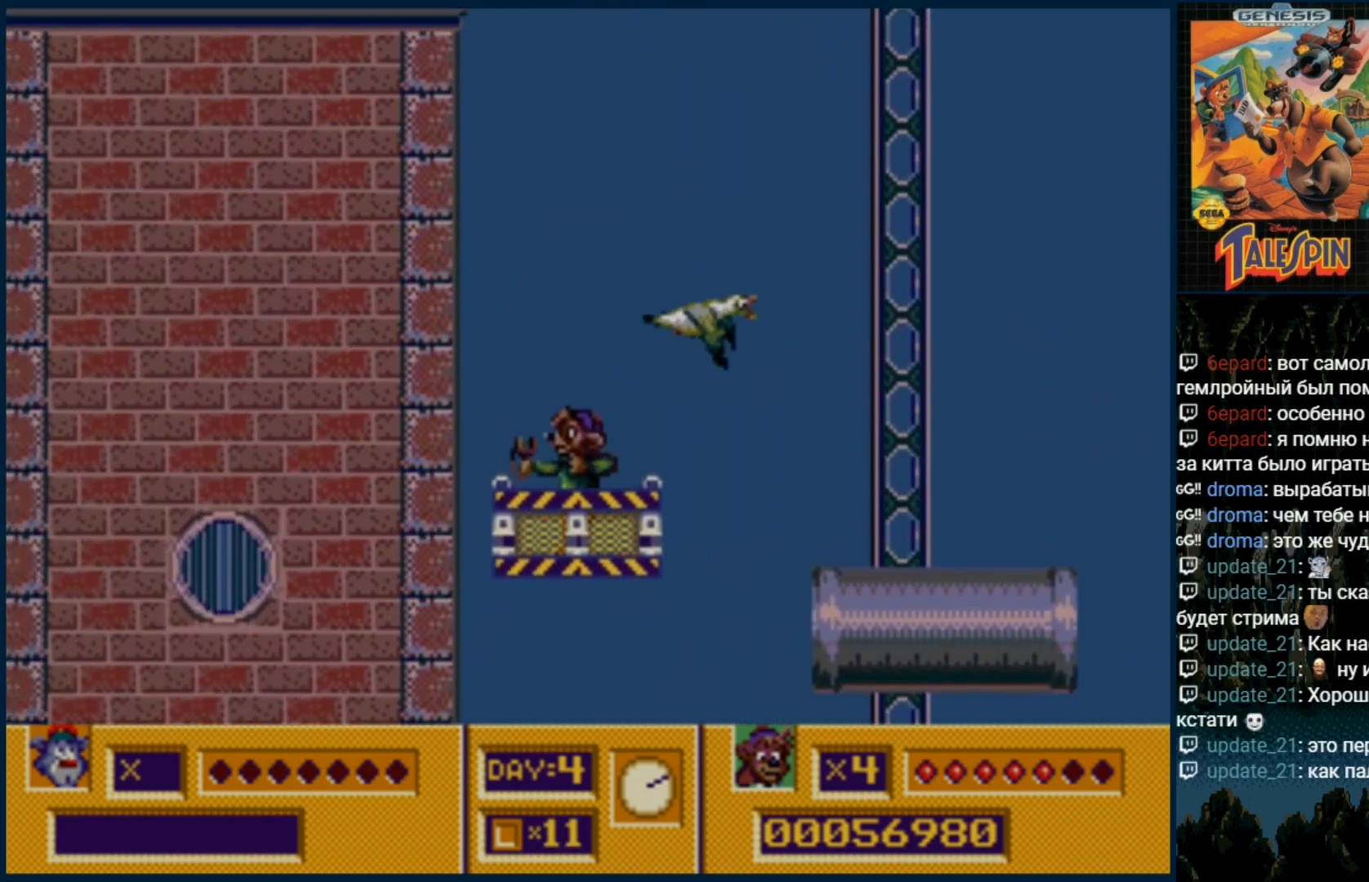
Gameplay with a controller (Xbox layout); each line is a JSON object with the inputs held at the frame after it (dt_ms = milliseconds from this image to that frame). "events" lists button and stick changes between this image and that frame as [ms after this image, input, new state], when the widget could be followed in between. Not read: L1 L2 L3 R1 R2 R3.
{"dt_ms": 500, "buttons": [], "events": [[267, "DPAD_RIGHT", "down"], [367, "C", "down"], [367, "DPAD_RIGHT", "up"], [483, "C", "up"]]}
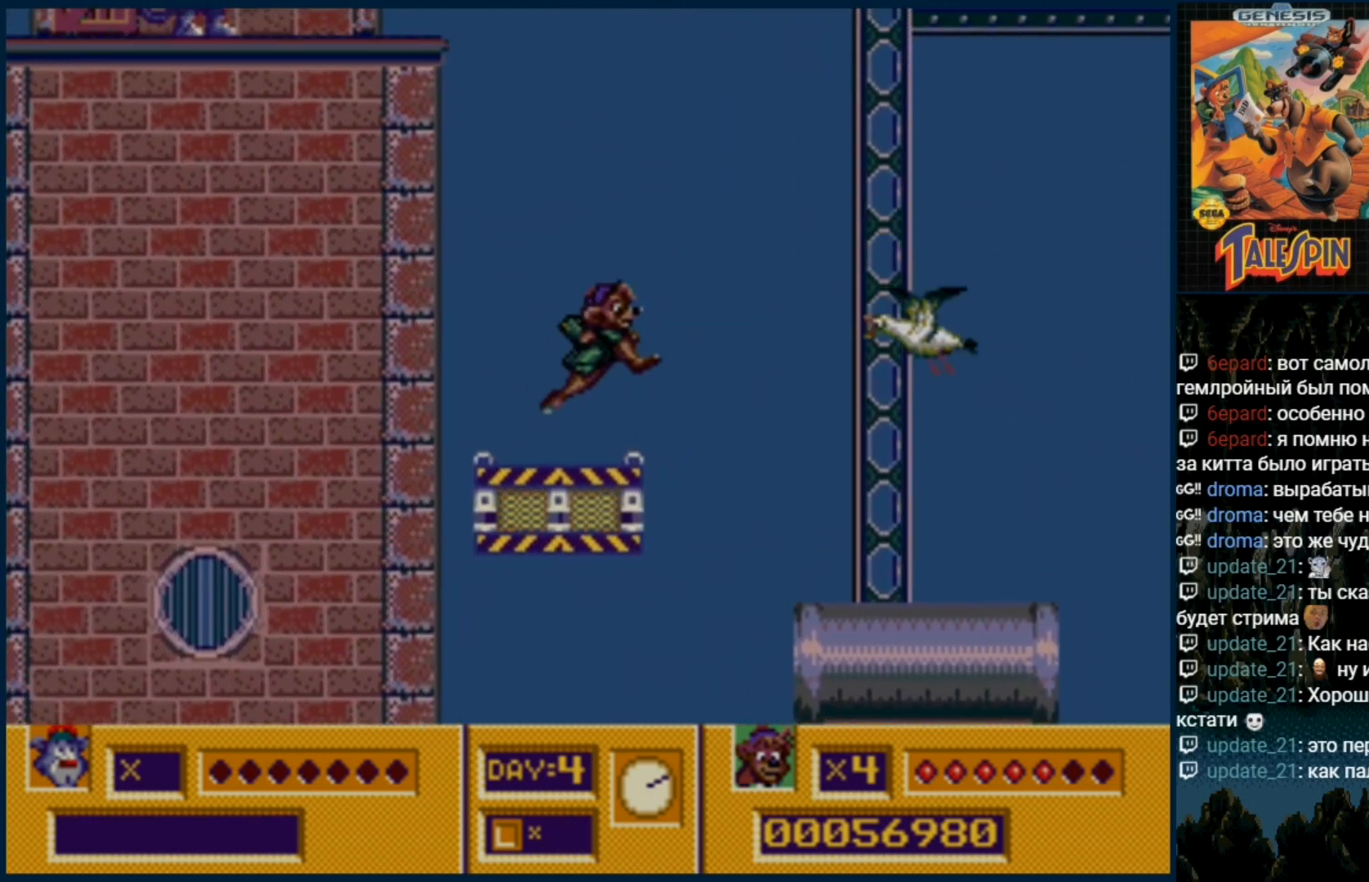
{"dt_ms": 500, "buttons": [], "events": [[33, "B", "down"], [117, "B", "up"], [183, "B", "down"], [267, "B", "up"]]}
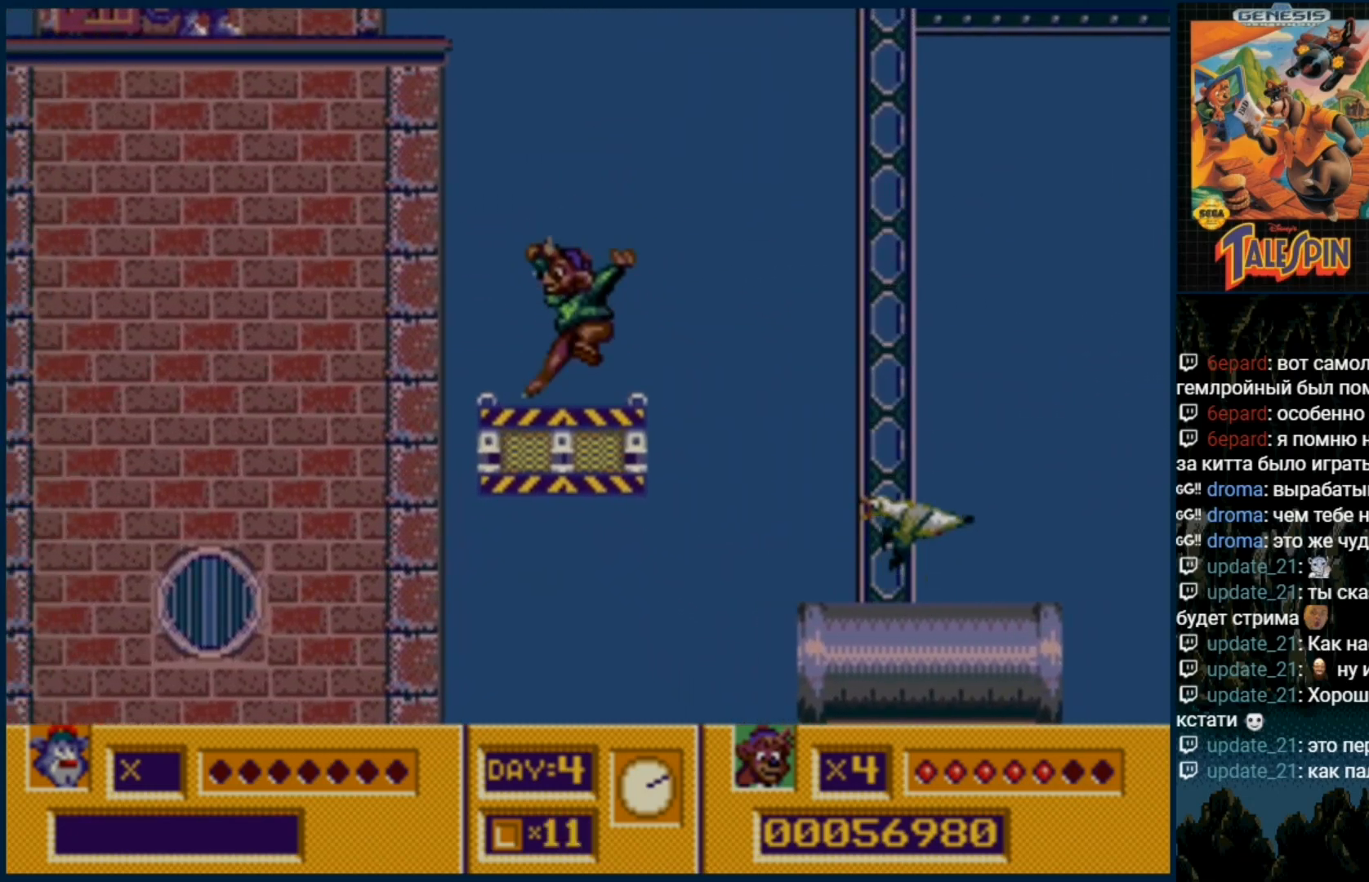
{"dt_ms": 500, "buttons": [], "events": [[100, "DPAD_RIGHT", "down"], [167, "DPAD_RIGHT", "up"], [183, "B", "down"], [267, "B", "up"], [333, "B", "down"], [433, "B", "up"]]}
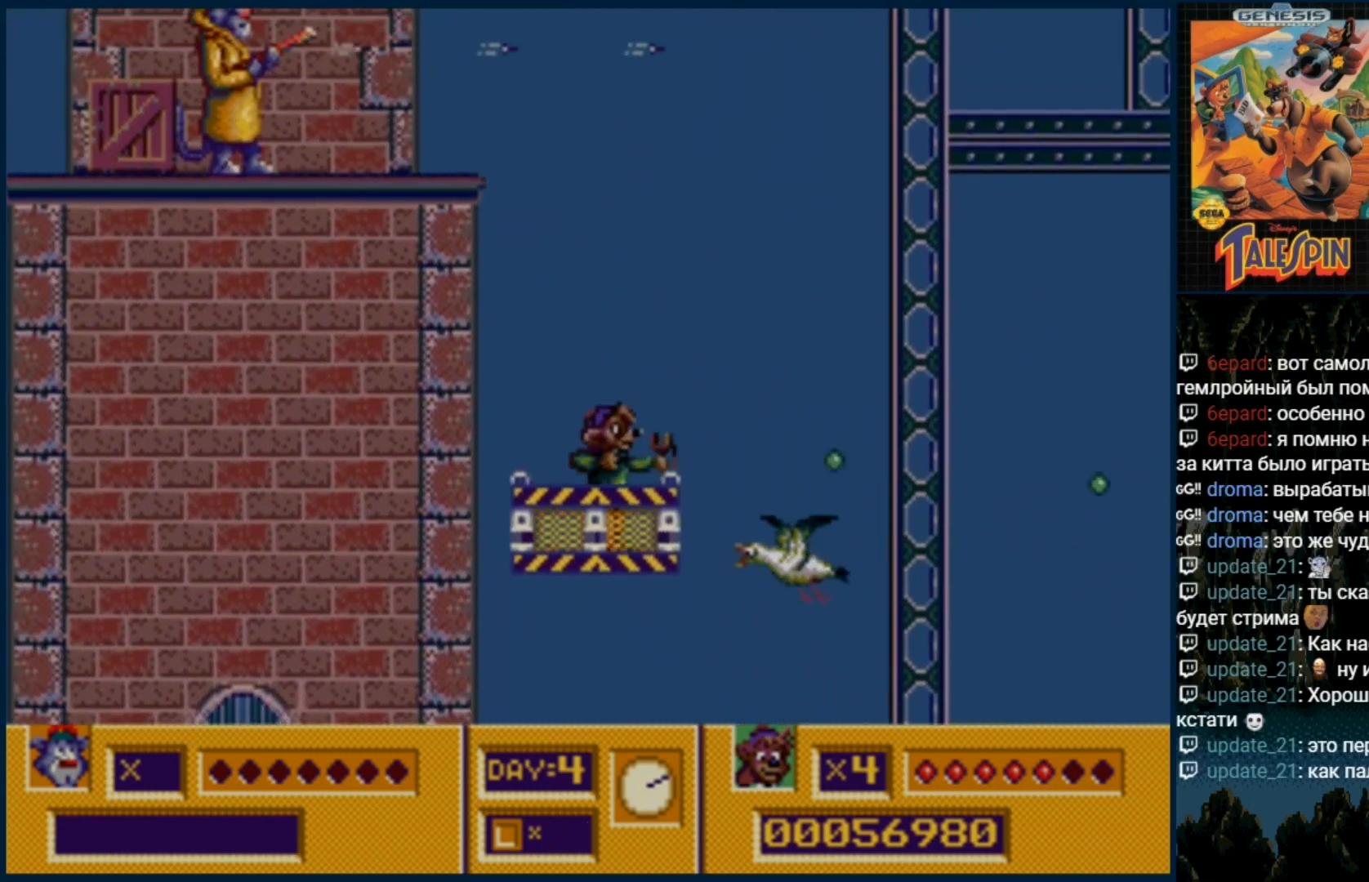
{"dt_ms": 500, "buttons": [], "events": [[233, "C", "down"], [333, "C", "up"]]}
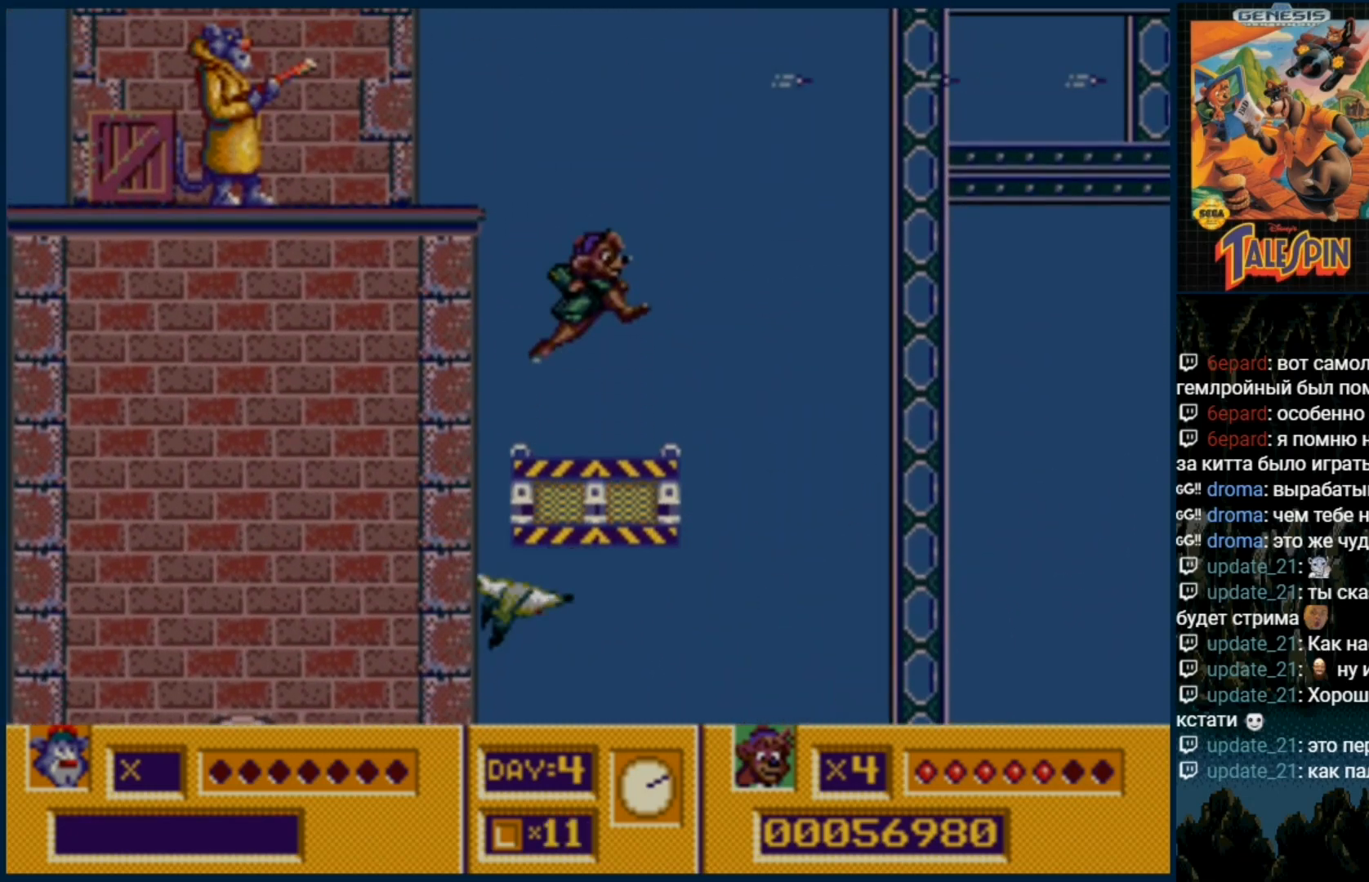
{"dt_ms": 500, "buttons": ["C"], "events": [[467, "C", "down"]]}
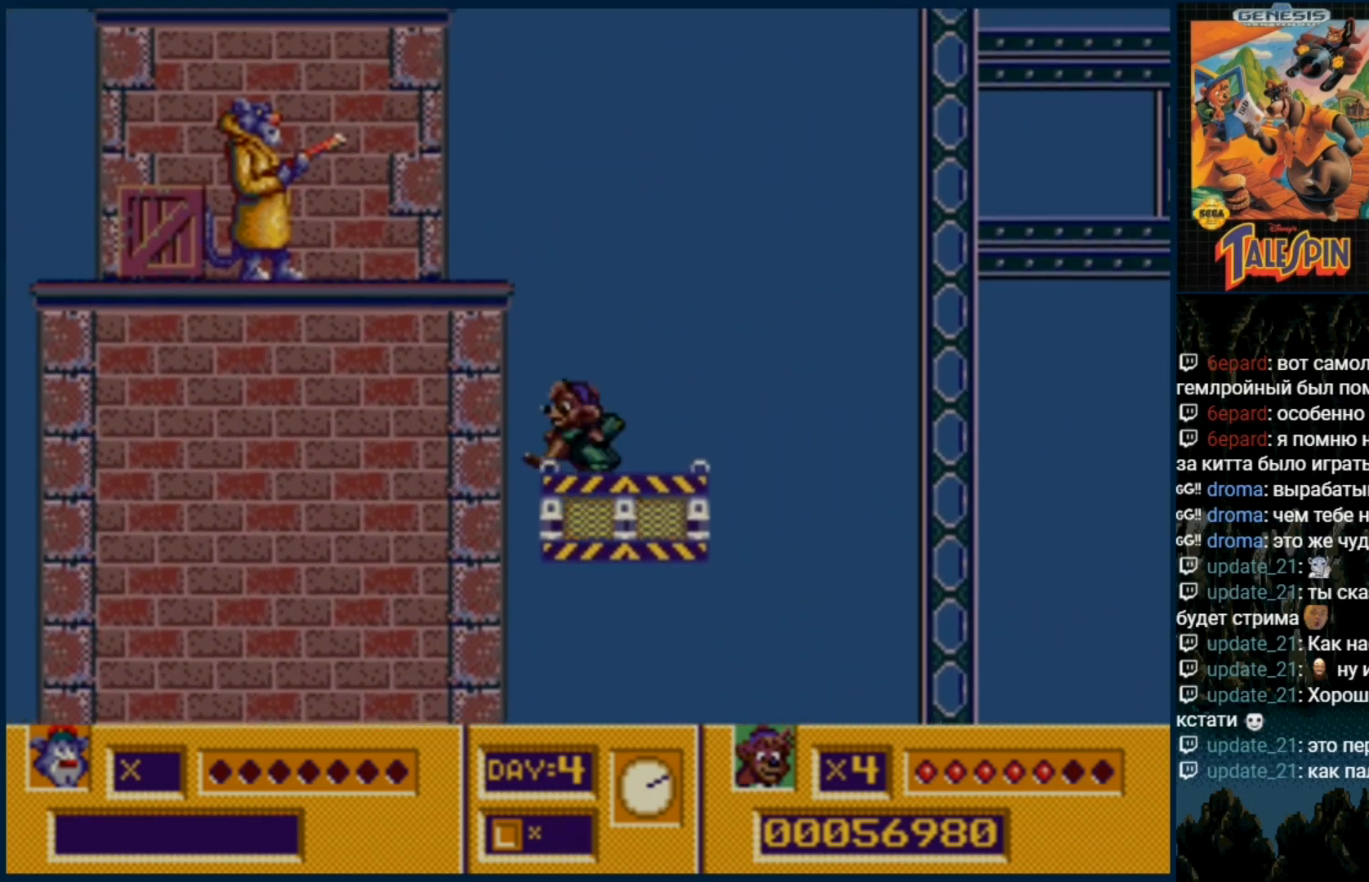
{"dt_ms": 500, "buttons": ["B"], "events": [[117, "B", "down"], [167, "C", "up"], [217, "B", "up"], [283, "B", "down"], [383, "B", "up"], [417, "DPAD_RIGHT", "down"], [450, "B", "down"], [500, "DPAD_RIGHT", "up"]]}
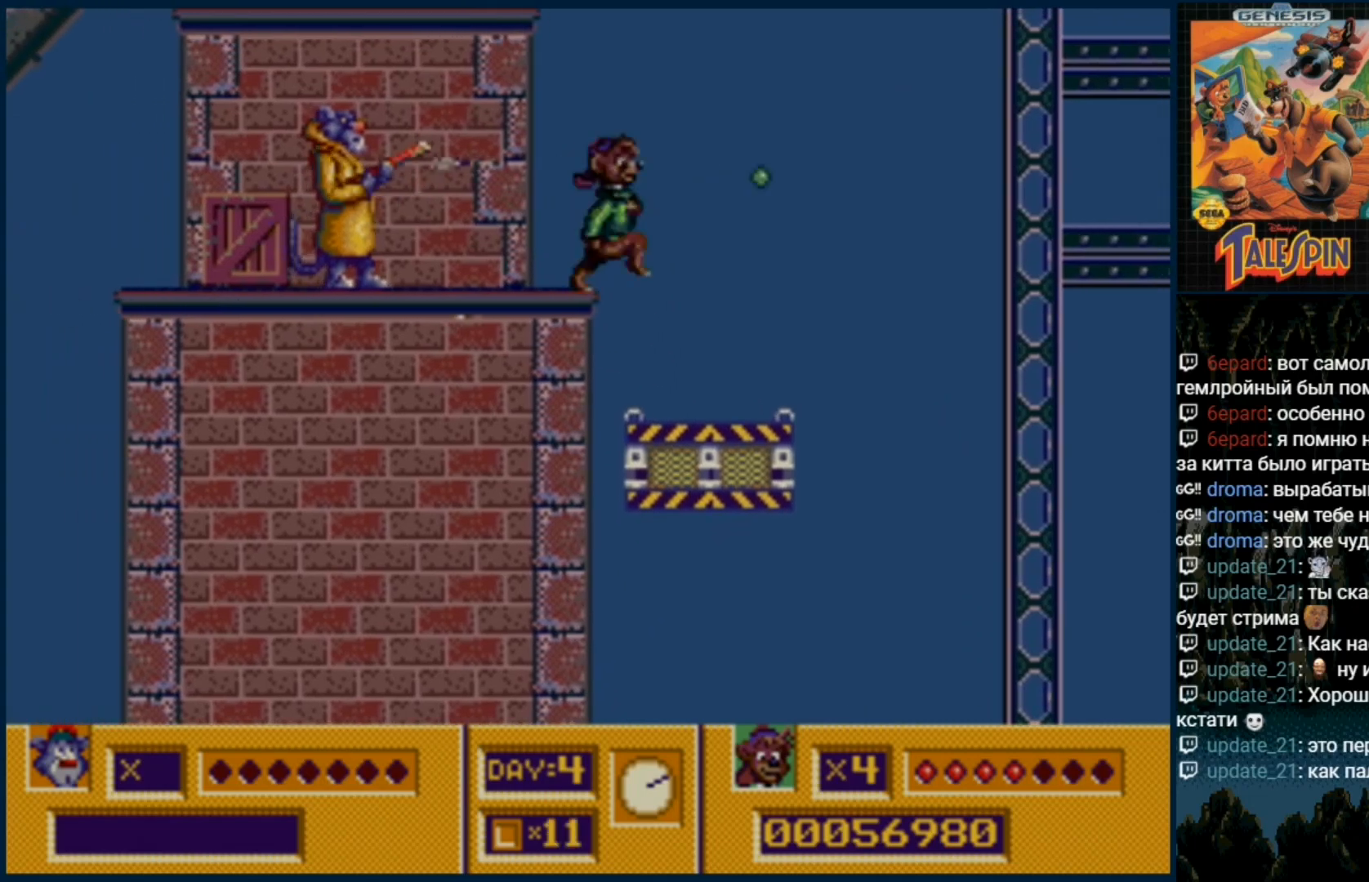
{"dt_ms": 500, "buttons": [], "events": [[17, "B", "up"], [317, "C", "down"], [417, "C", "up"]]}
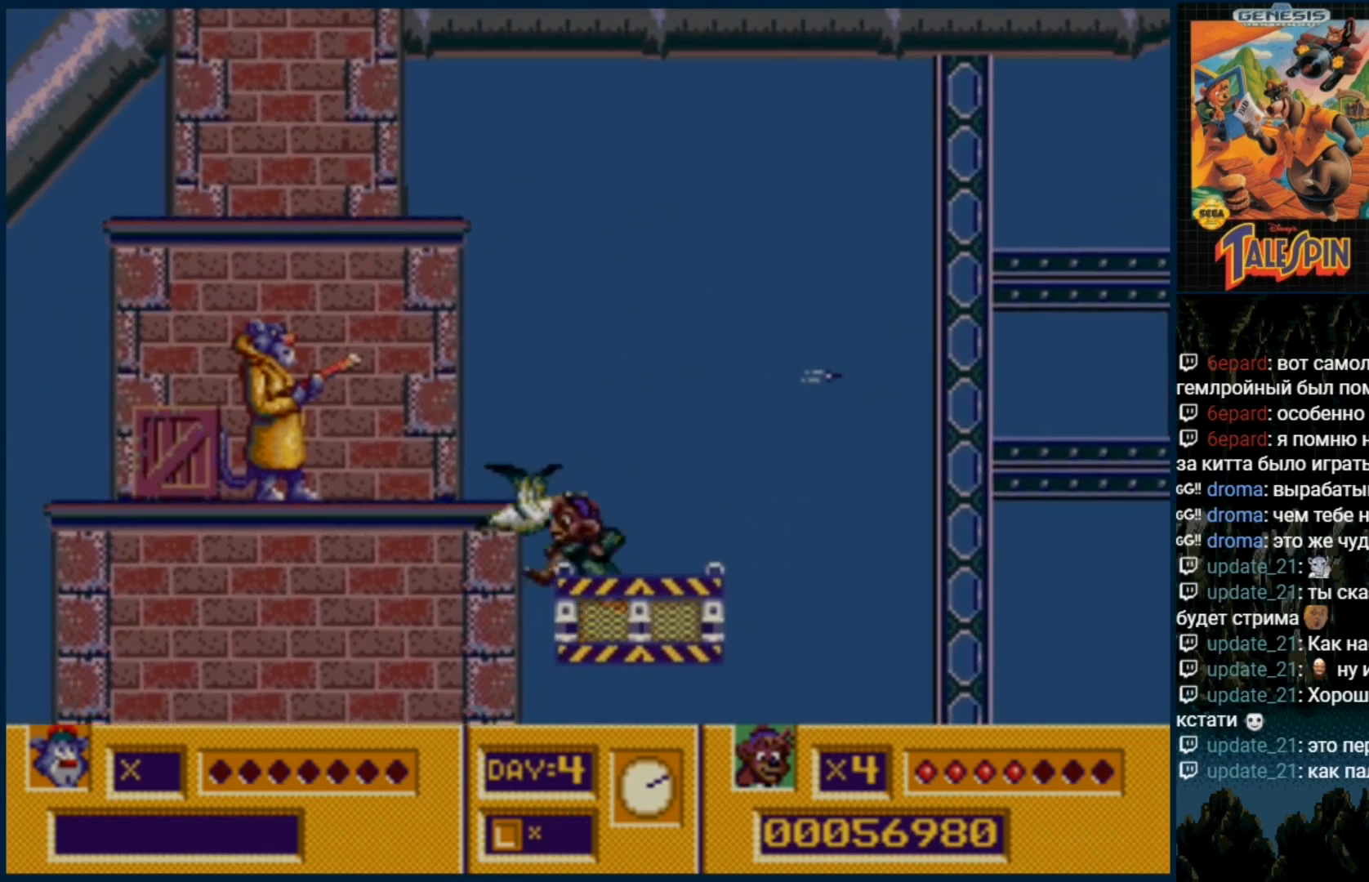
{"dt_ms": 500, "buttons": ["B"], "events": [[17, "C", "down"], [133, "C", "up"], [150, "B", "down"], [250, "B", "up"], [300, "B", "down"], [417, "B", "up"], [483, "B", "down"]]}
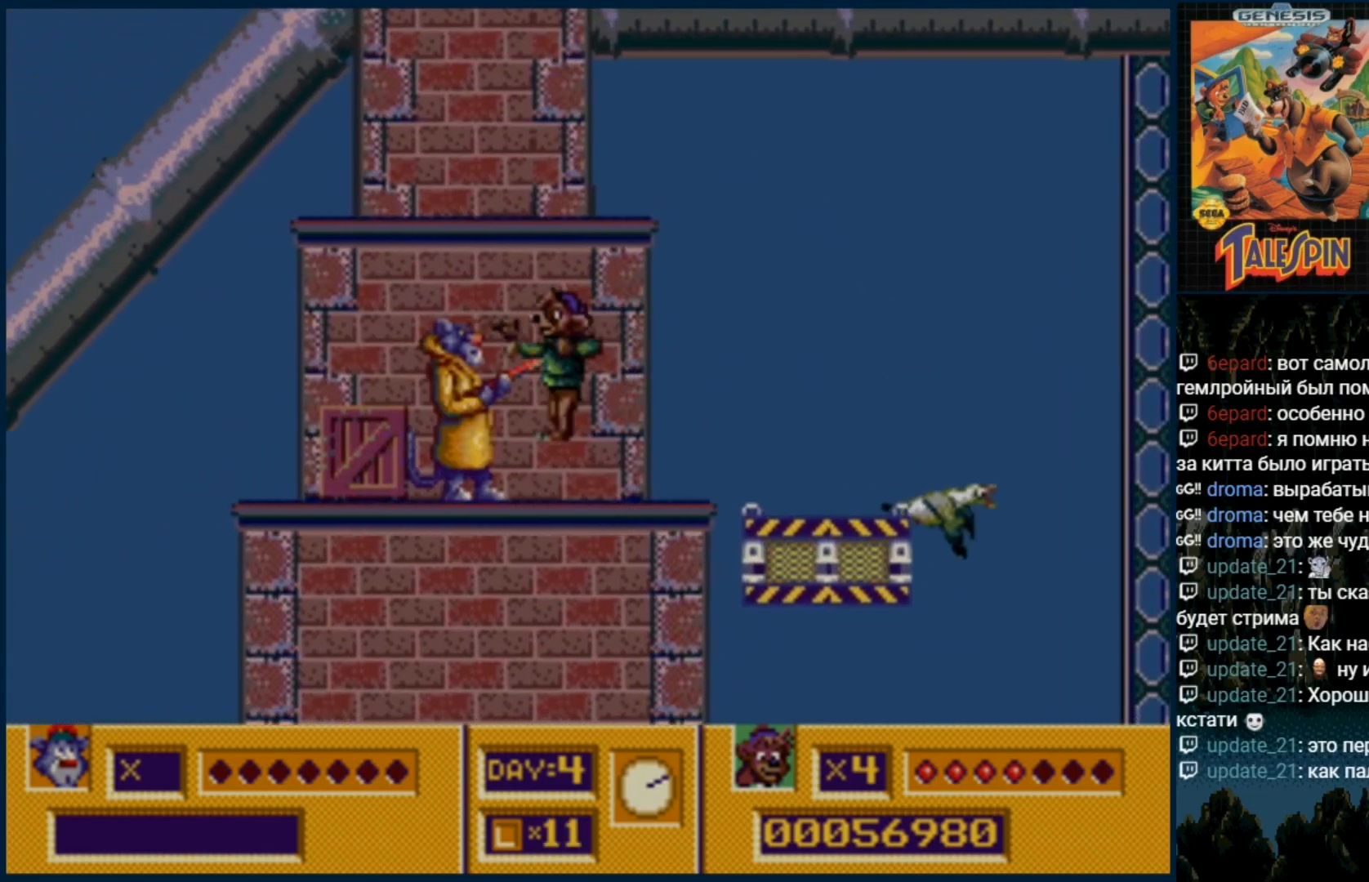
{"dt_ms": 500, "buttons": ["B"], "events": [[67, "B", "up"], [167, "B", "down"], [233, "B", "up"], [333, "B", "down"], [383, "B", "up"], [483, "B", "down"]]}
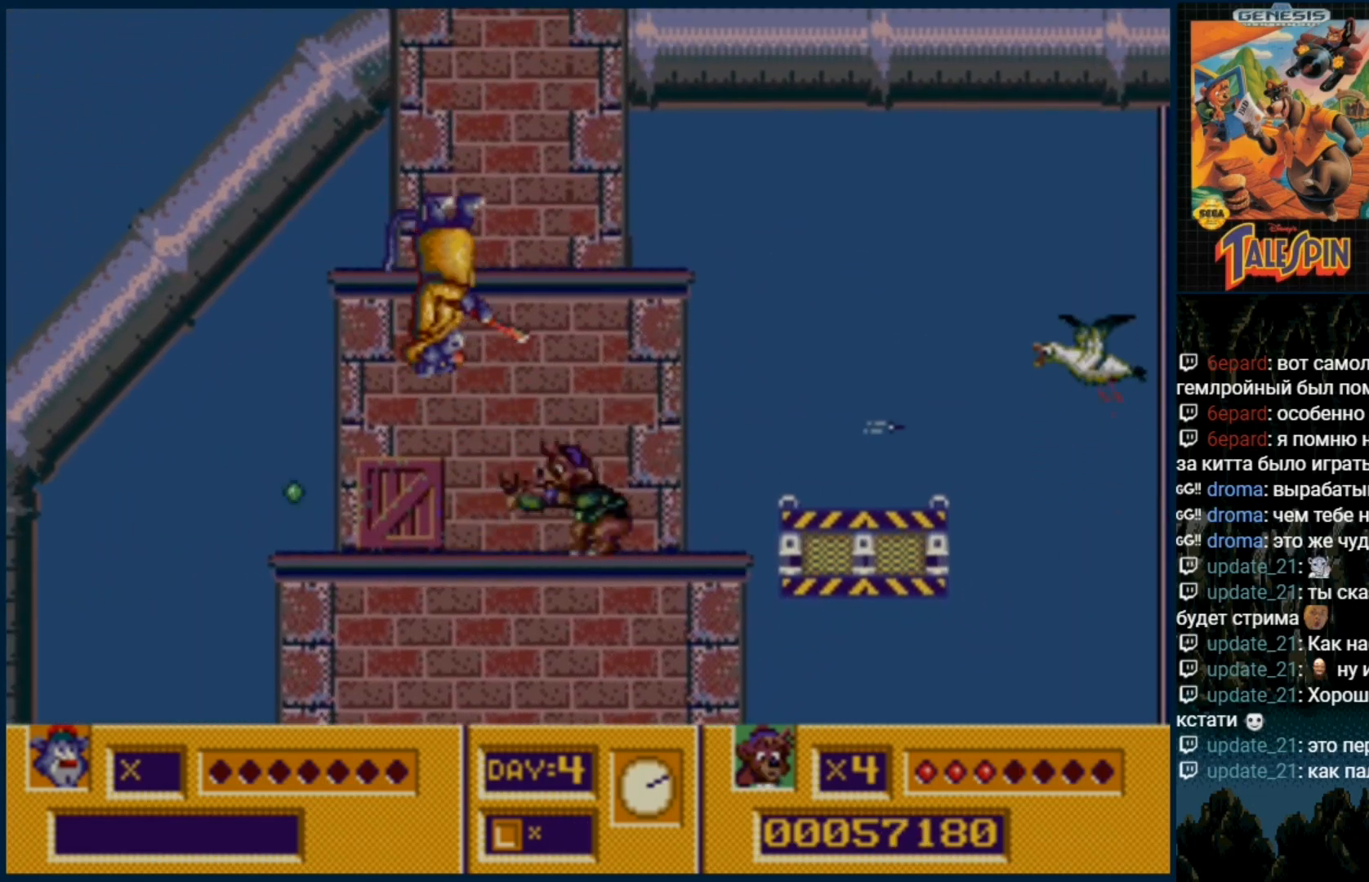
{"dt_ms": 500, "buttons": [], "events": [[67, "B", "up"], [133, "DPAD_RIGHT", "down"], [217, "B", "down"], [267, "DPAD_RIGHT", "up"], [317, "B", "up"], [400, "B", "down"], [483, "B", "up"]]}
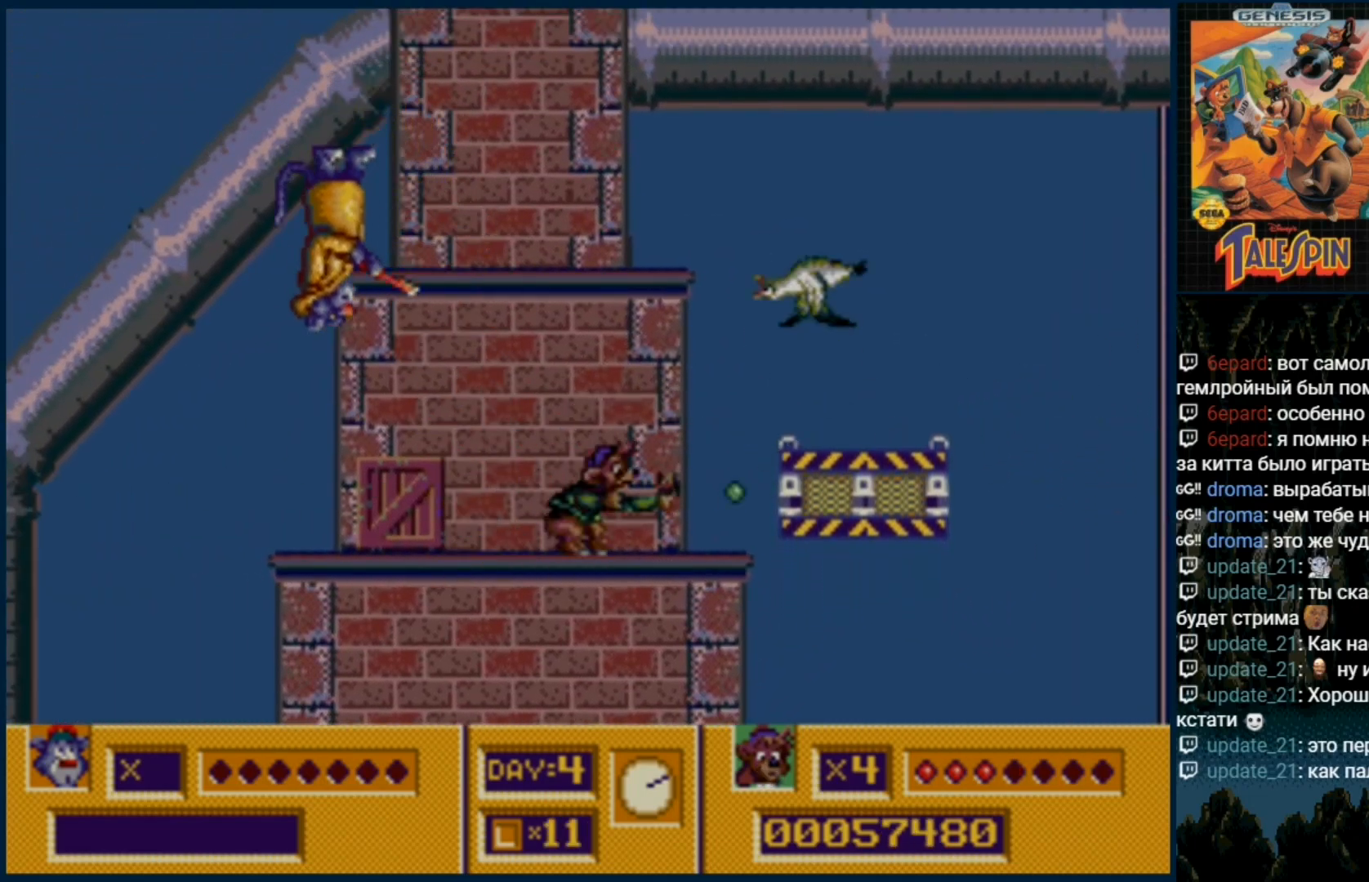
{"dt_ms": 500, "buttons": [], "events": [[33, "B", "down"], [133, "B", "up"]]}
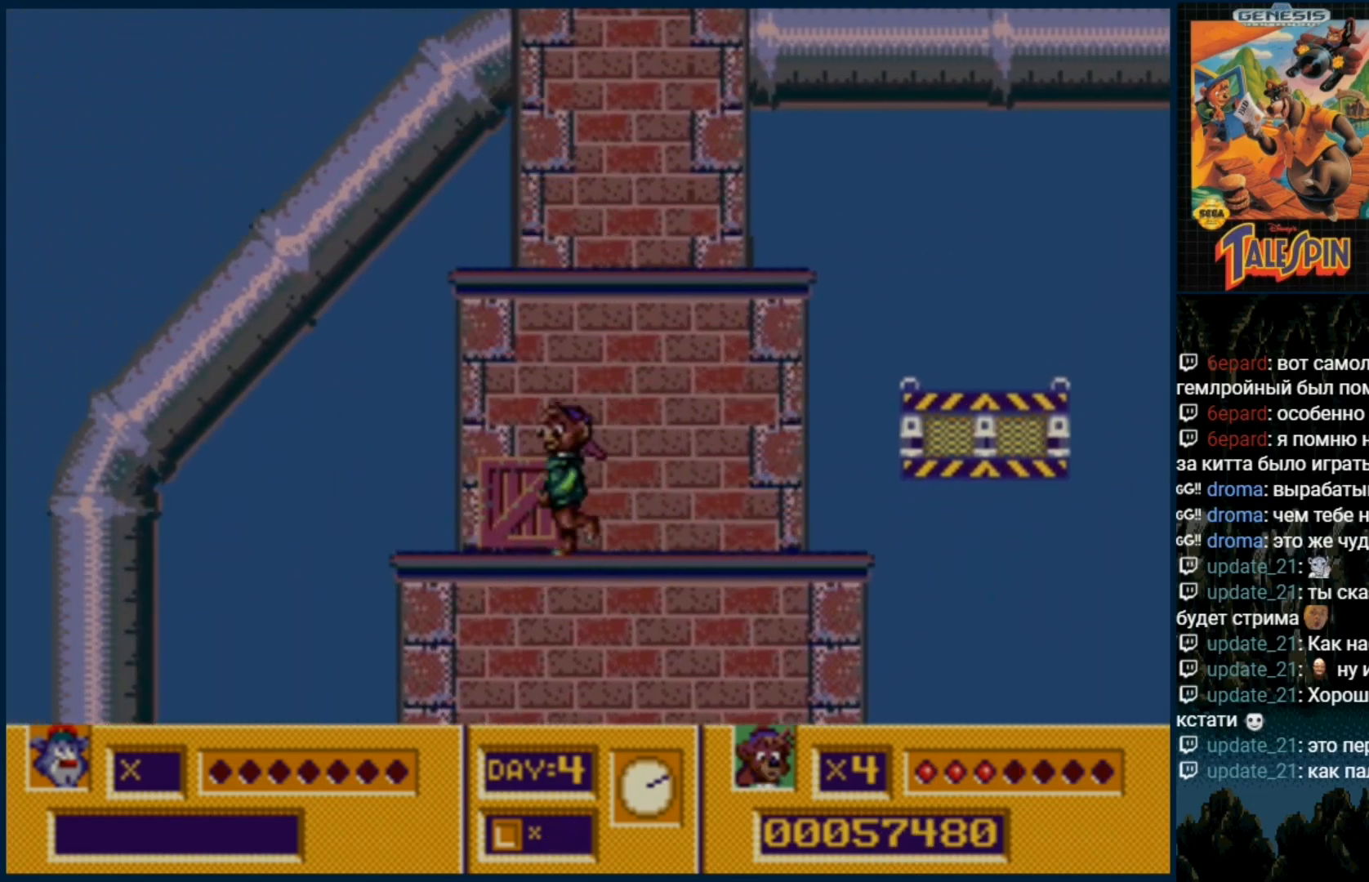
{"dt_ms": 500, "buttons": ["DPAD_RIGHT"]}
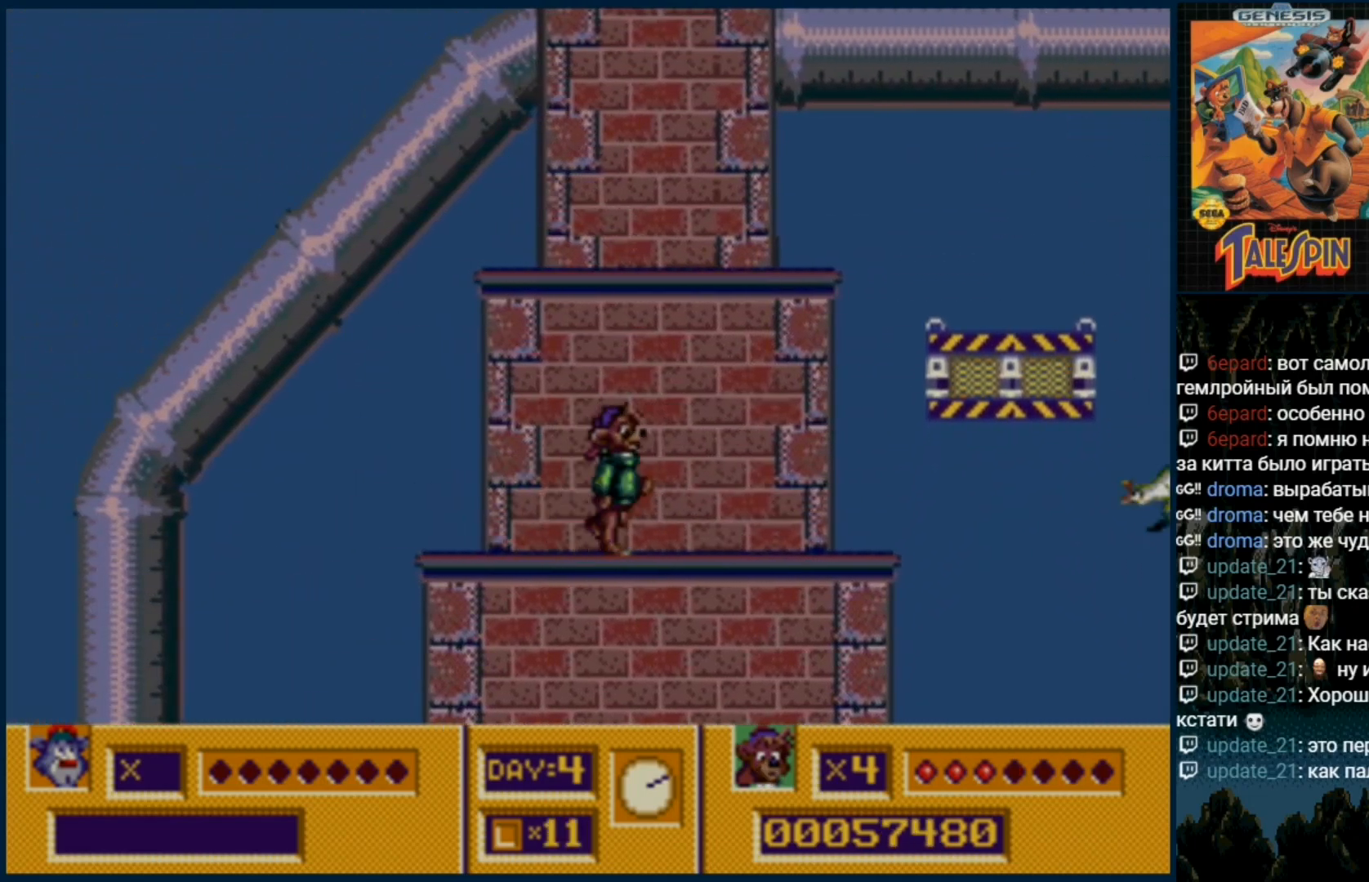
{"dt_ms": 1000, "buttons": []}
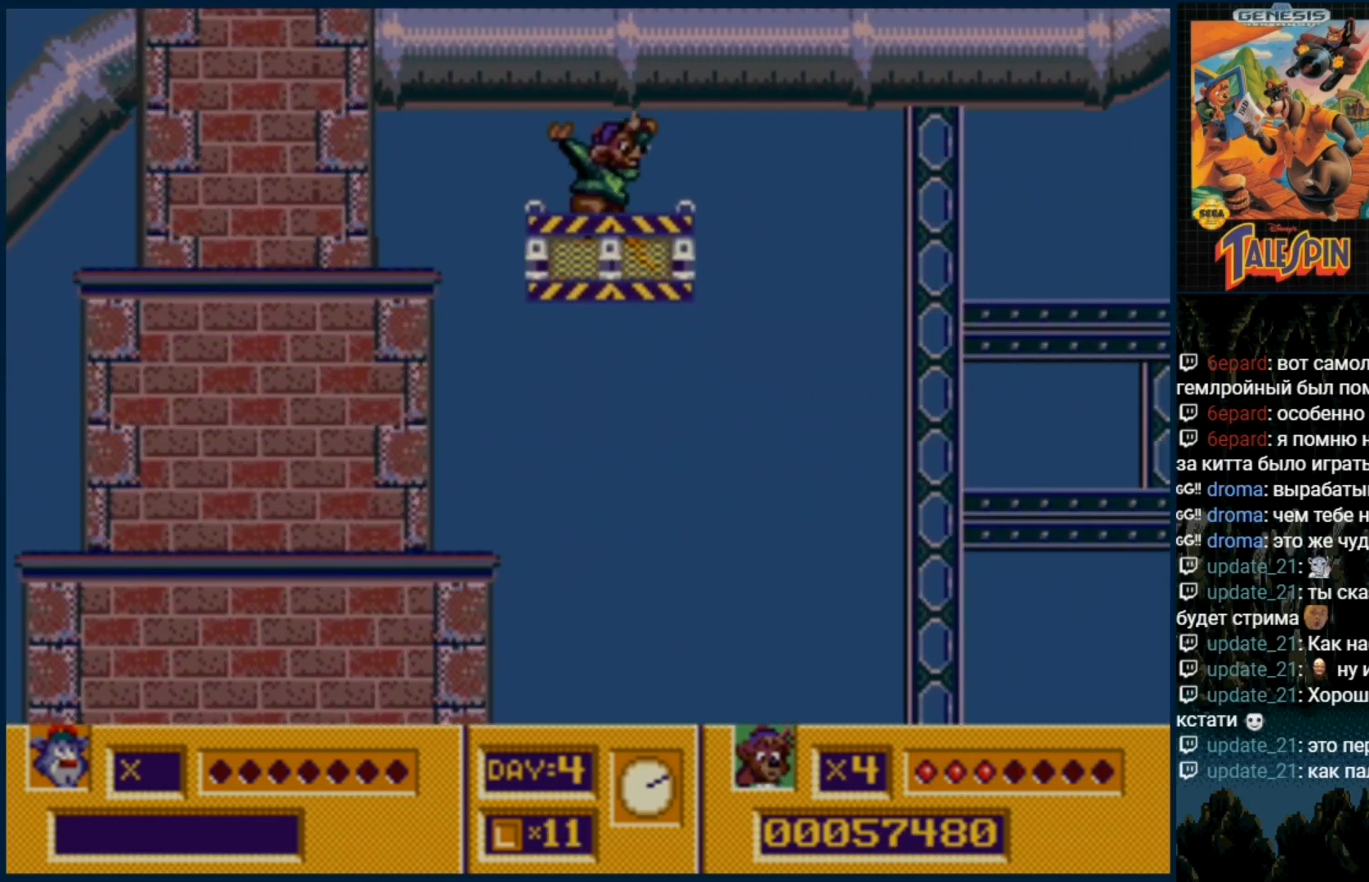
{"dt_ms": 500, "buttons": ["B"], "events": [[167, "C", "down"], [250, "C", "up"], [317, "B", "down"], [433, "B", "up"], [483, "B", "down"]]}
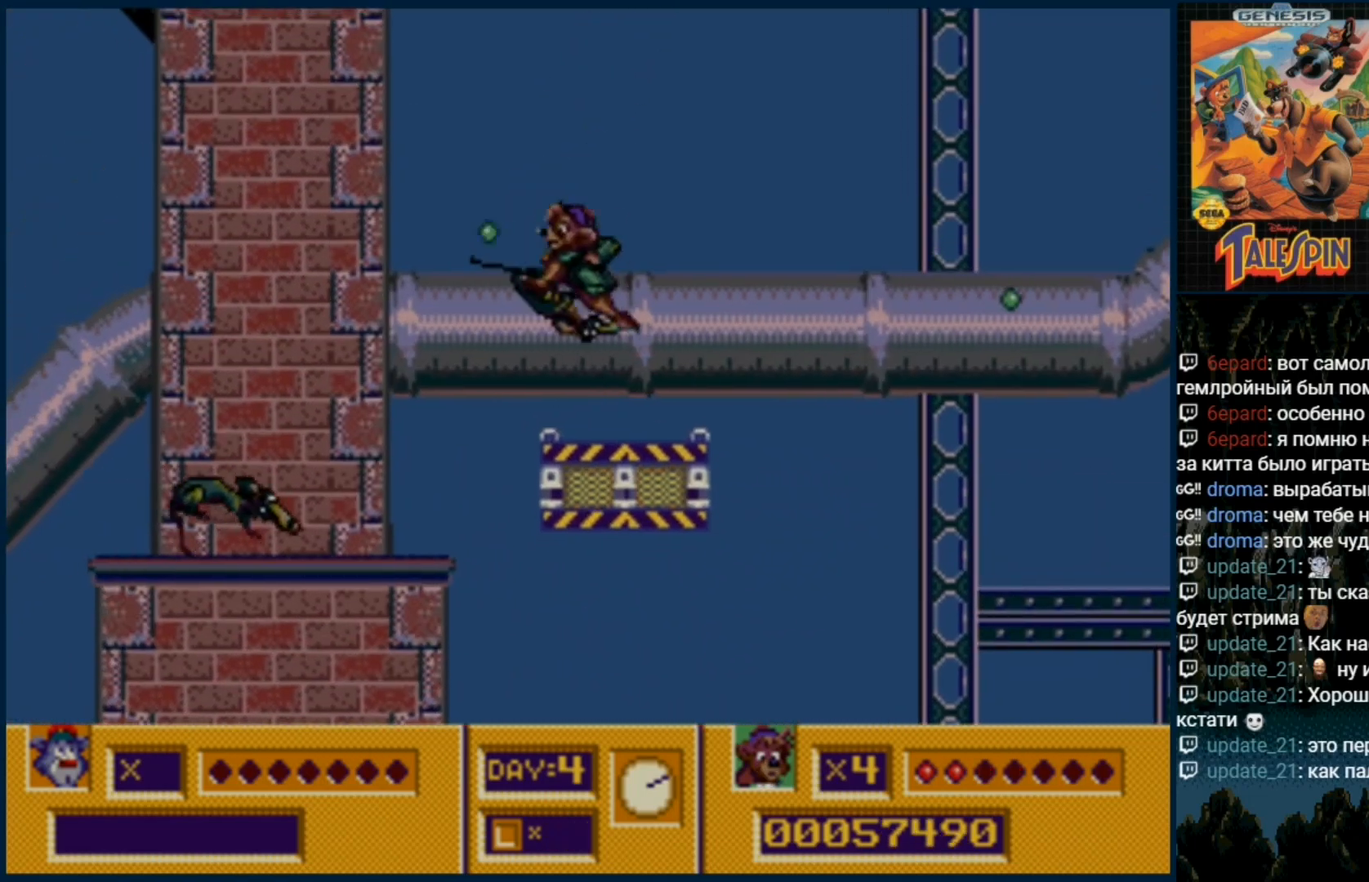
{"dt_ms": 500, "buttons": [], "events": [[67, "B", "up"], [100, "DPAD_RIGHT", "down"], [133, "B", "down"], [167, "DPAD_RIGHT", "up"], [233, "B", "up"], [283, "B", "down"], [383, "B", "up"]]}
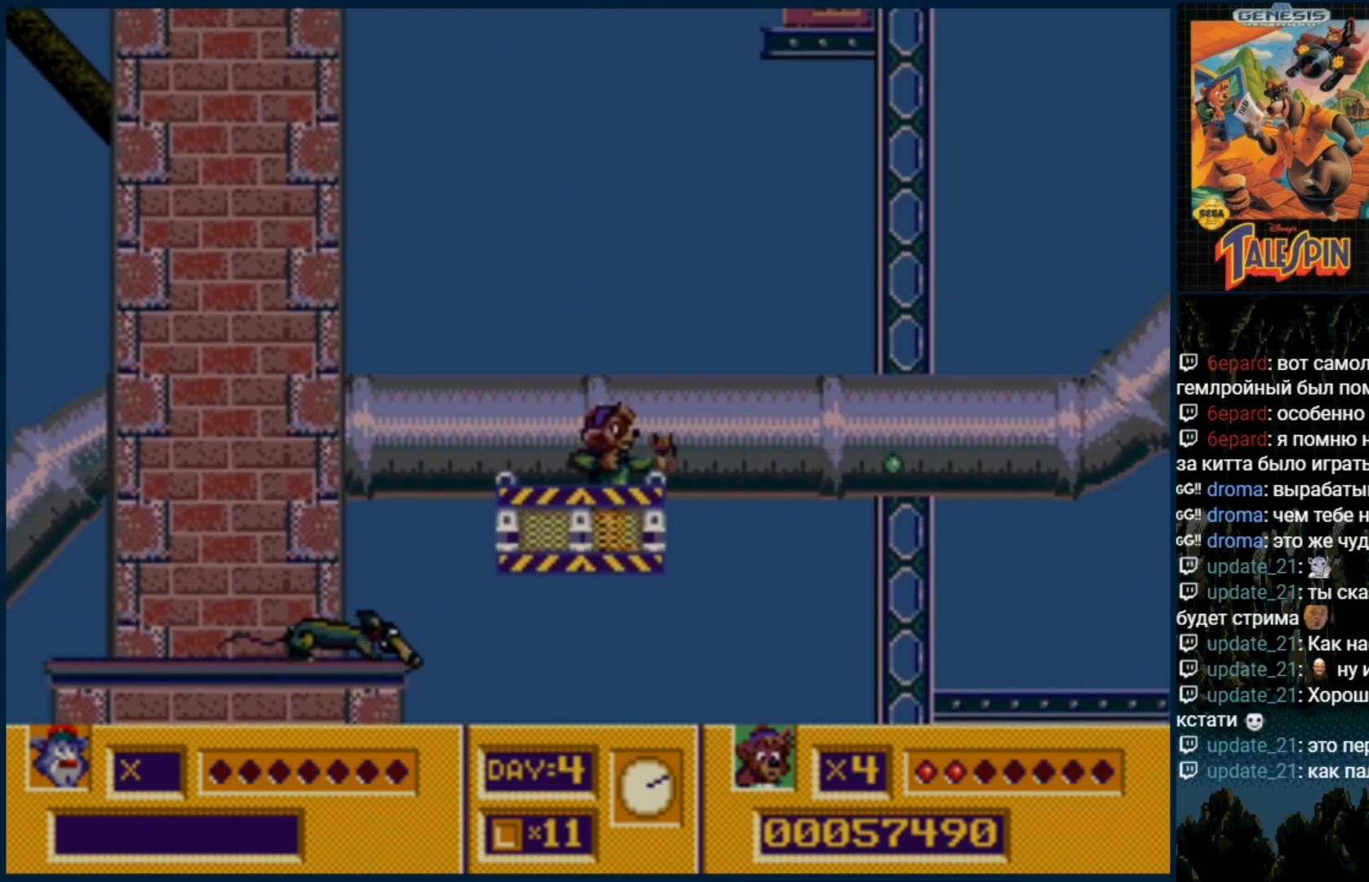
{"dt_ms": 500, "buttons": ["C"], "events": [[100, "C", "down"]]}
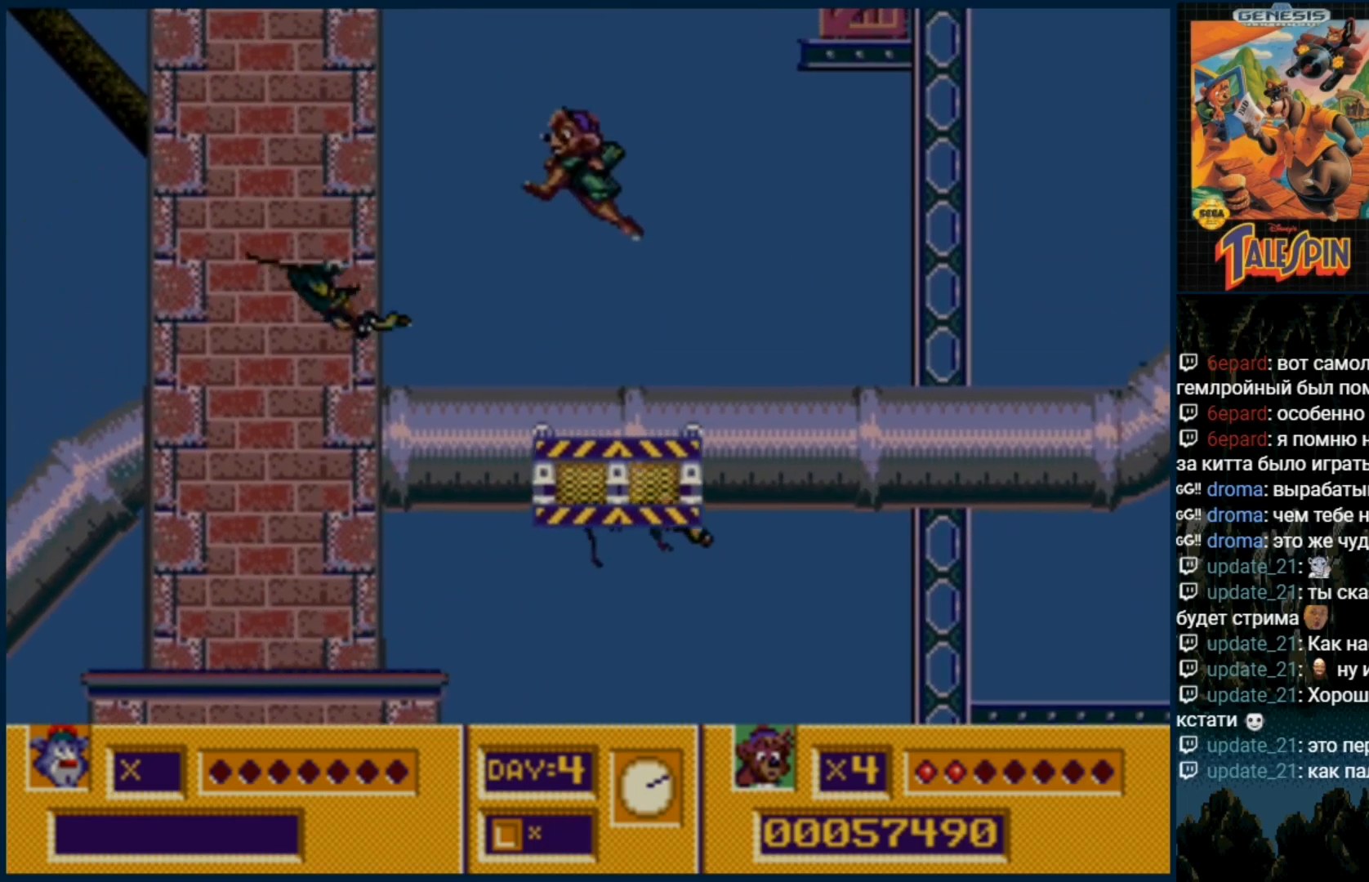
{"dt_ms": 500, "buttons": [], "events": [[17, "C", "up"], [17, "DPAD_RIGHT", "down"], [67, "DPAD_RIGHT", "up"], [217, "B", "down"], [283, "B", "up"], [400, "B", "down"], [500, "B", "up"]]}
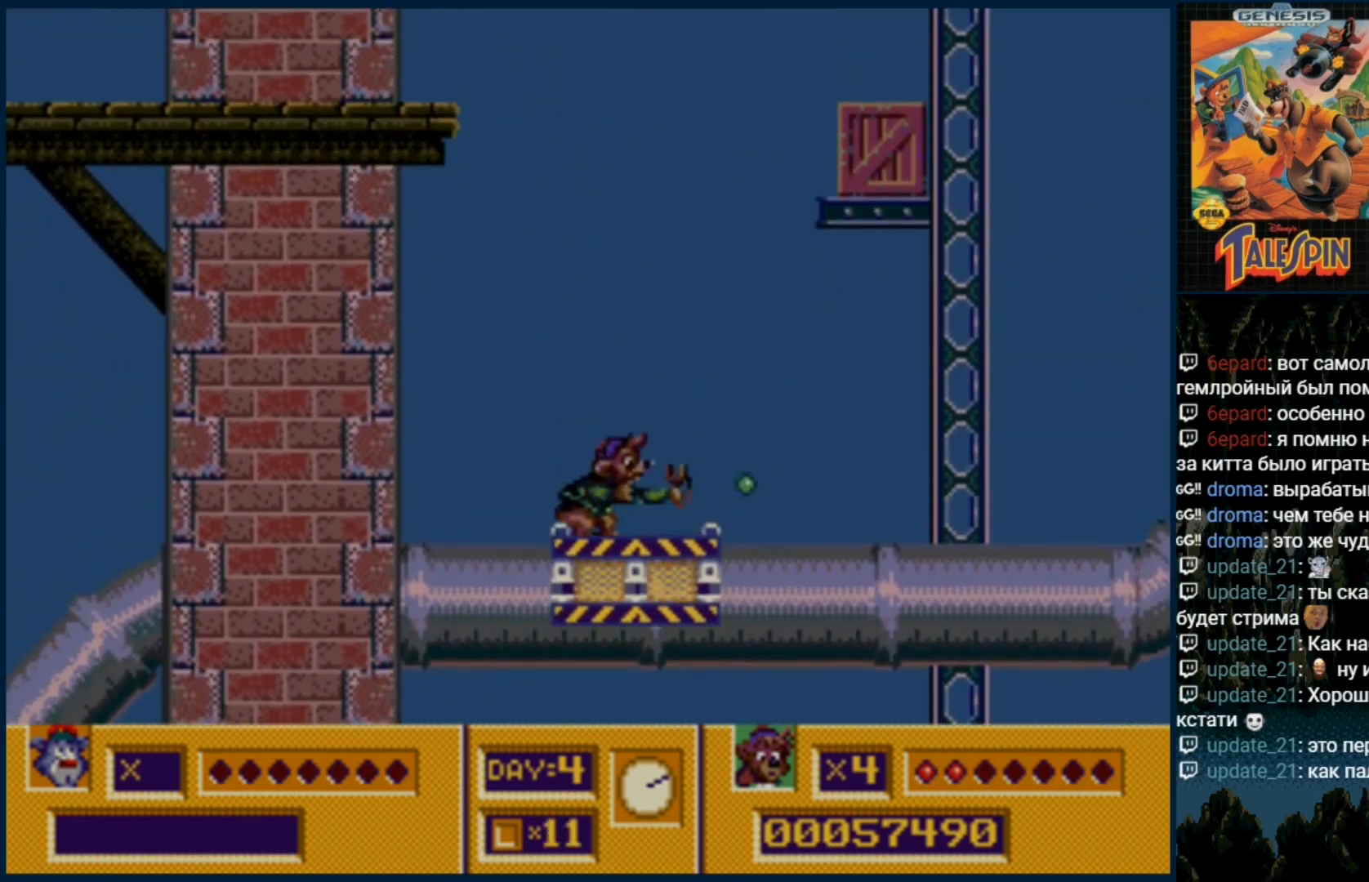
{"dt_ms": 500, "buttons": [], "events": [[367, "B", "down"], [450, "B", "up"]]}
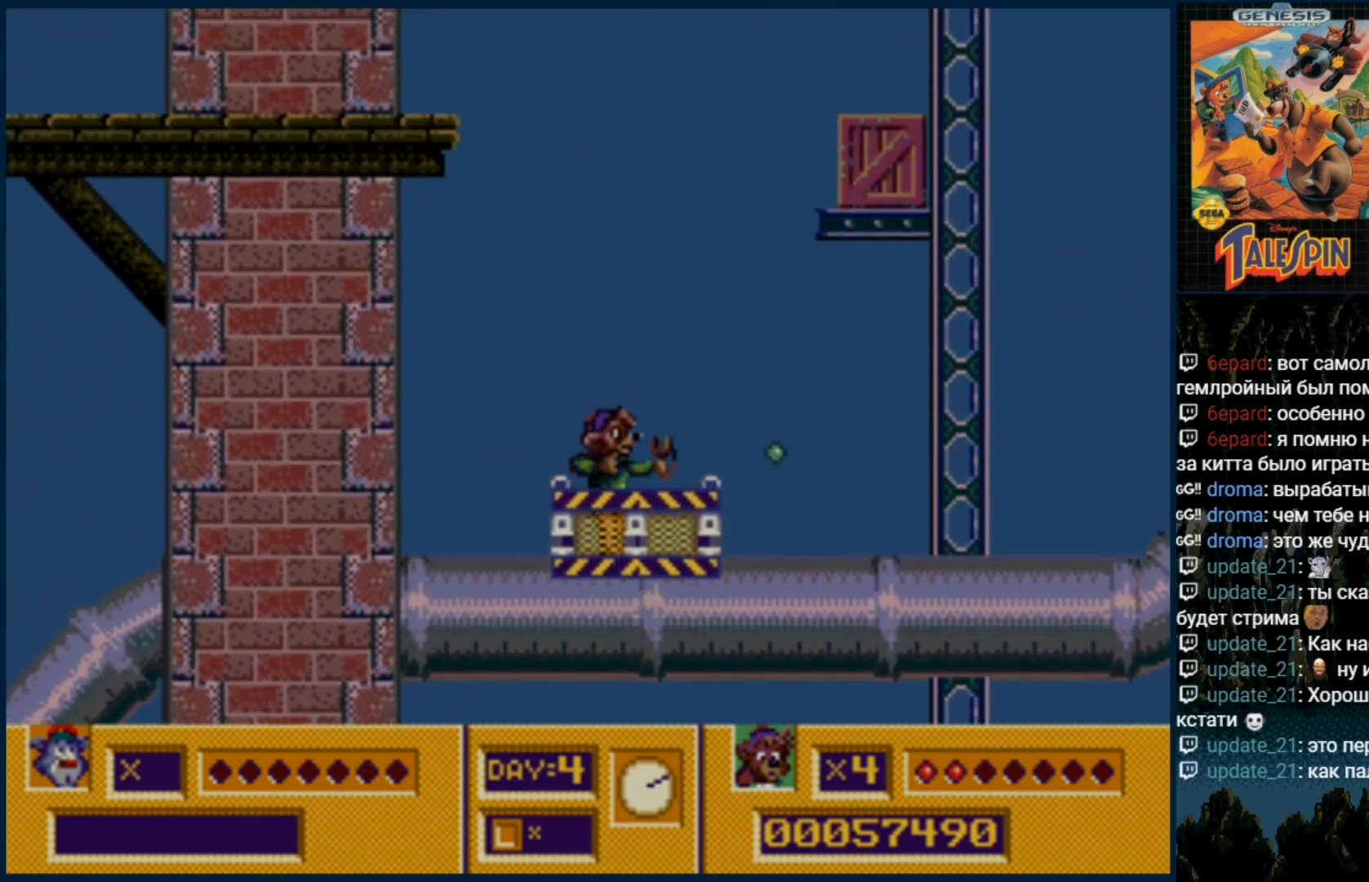
{"dt_ms": 500, "buttons": [], "events": [[400, "B", "down"], [483, "B", "up"]]}
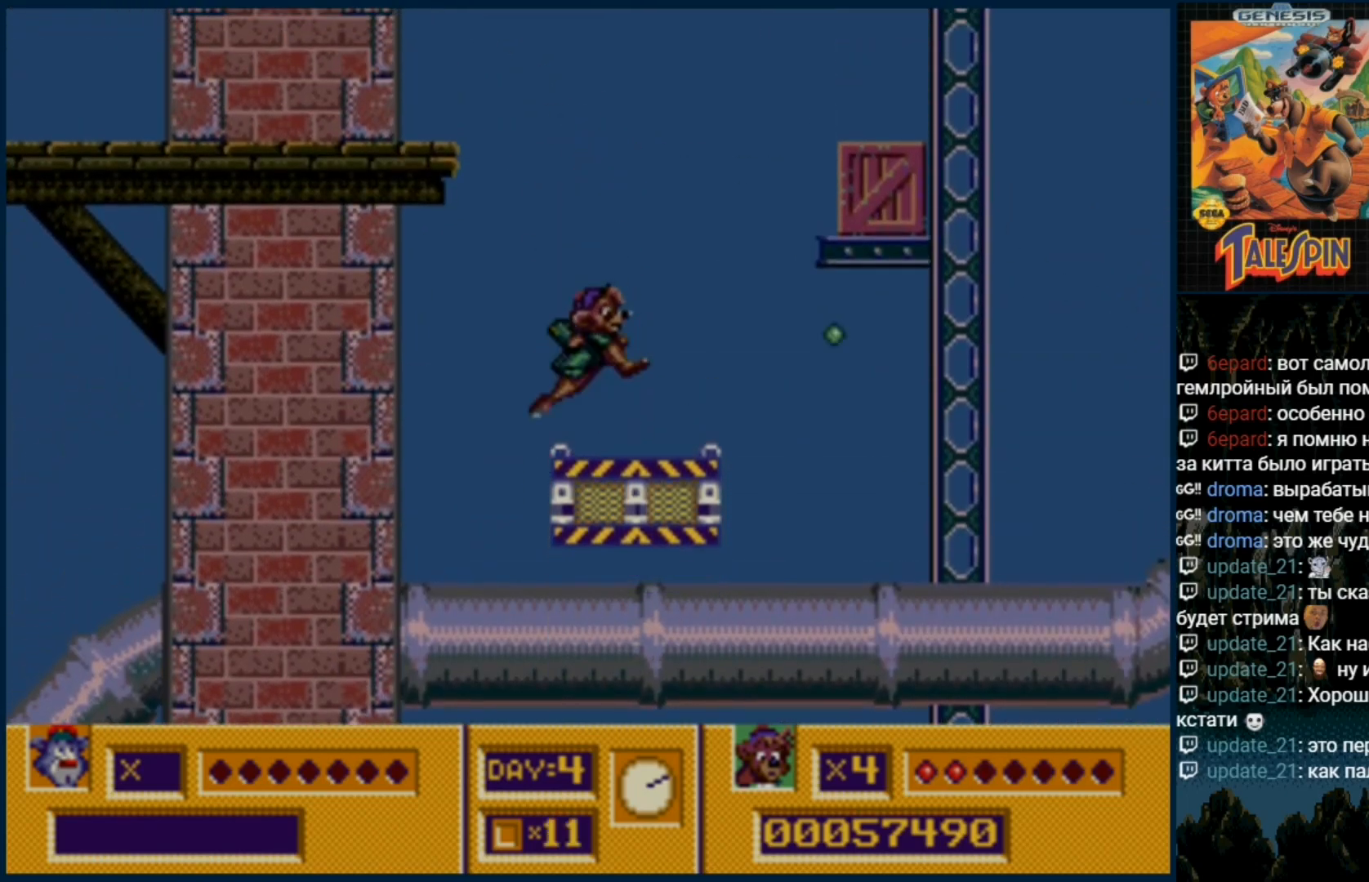
{"dt_ms": 500, "buttons": [], "events": [[250, "DPAD_RIGHT", "down"], [317, "DPAD_RIGHT", "up"]]}
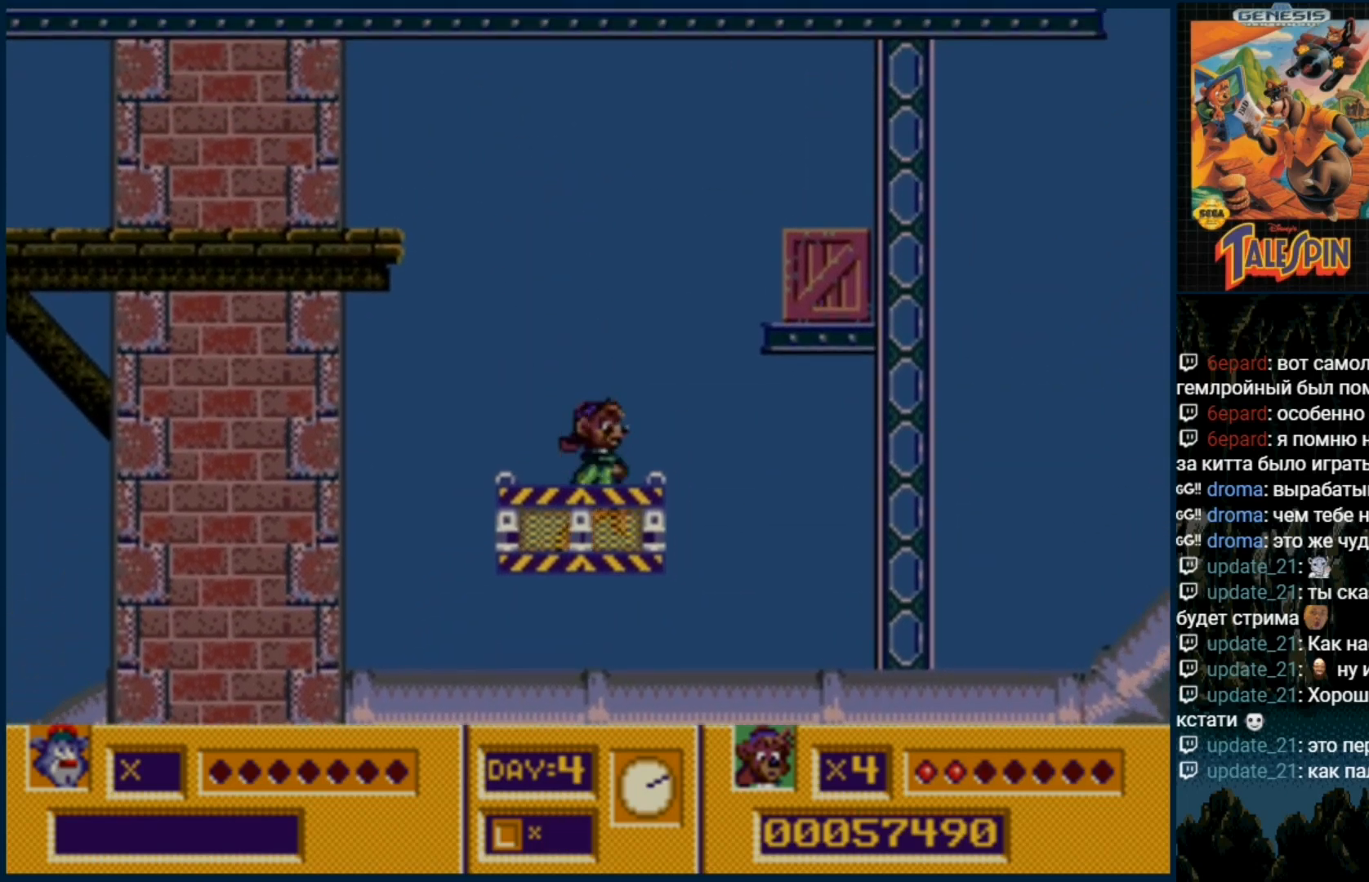
{"dt_ms": 500, "buttons": [], "events": [[17, "DPAD_RIGHT", "down"], [50, "C", "down"], [233, "C", "up"], [417, "DPAD_RIGHT", "up"]]}
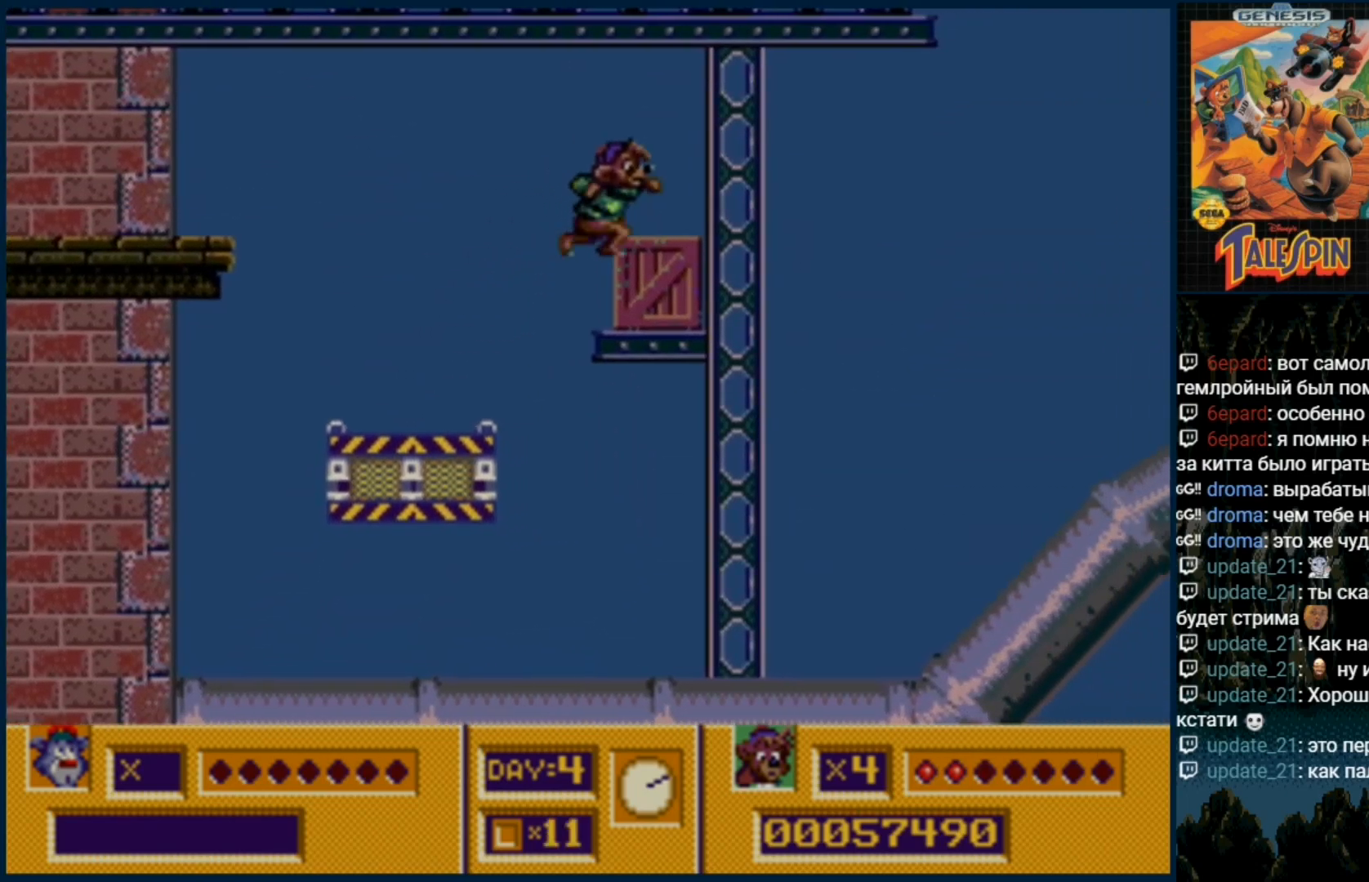
{"dt_ms": 500, "buttons": [], "events": [[33, "DPAD_DOWN", "down"], [300, "DPAD_DOWN", "up"]]}
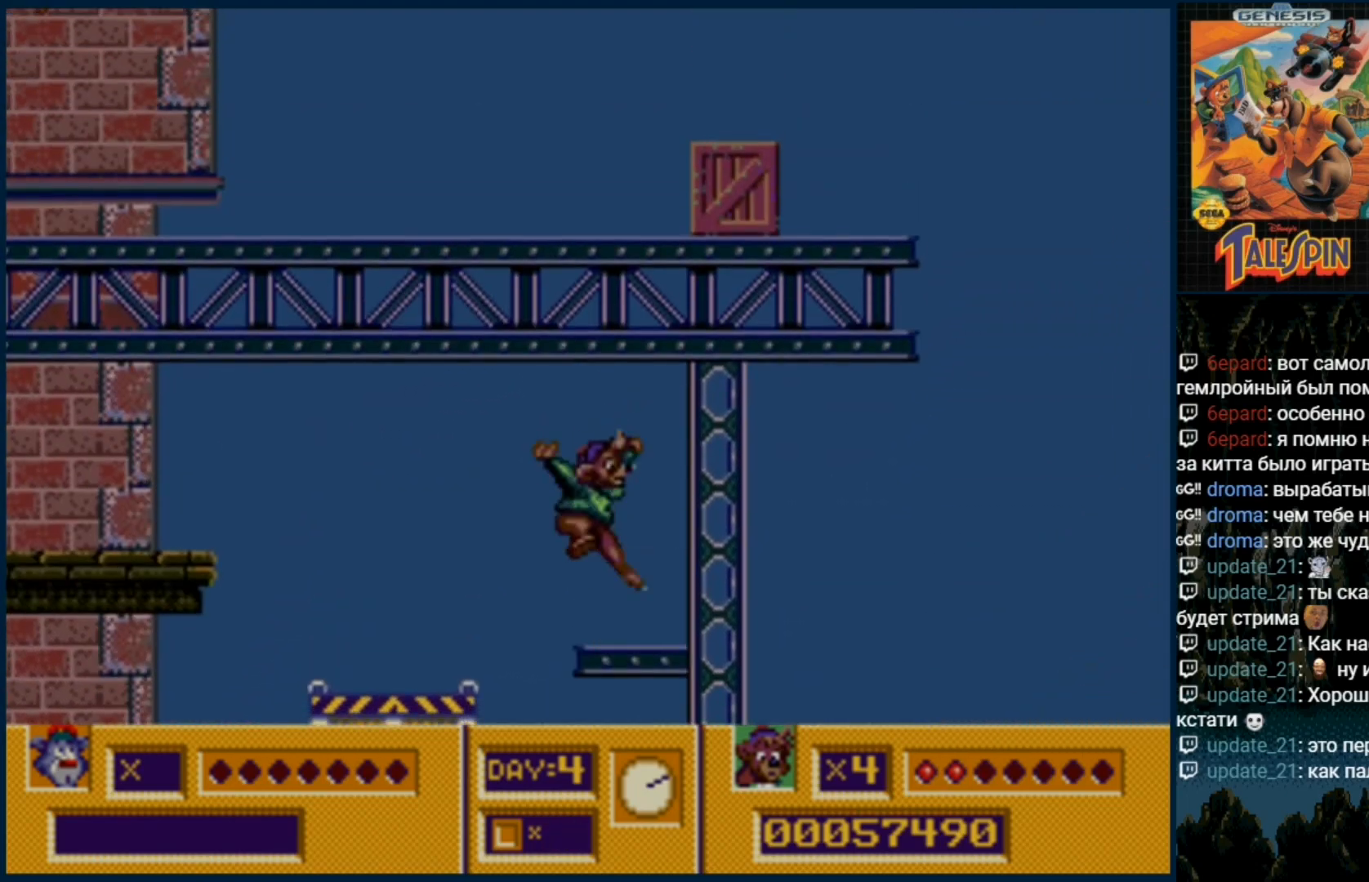
{"dt_ms": 500, "buttons": [], "events": [[233, "C", "down"], [283, "C", "up"]]}
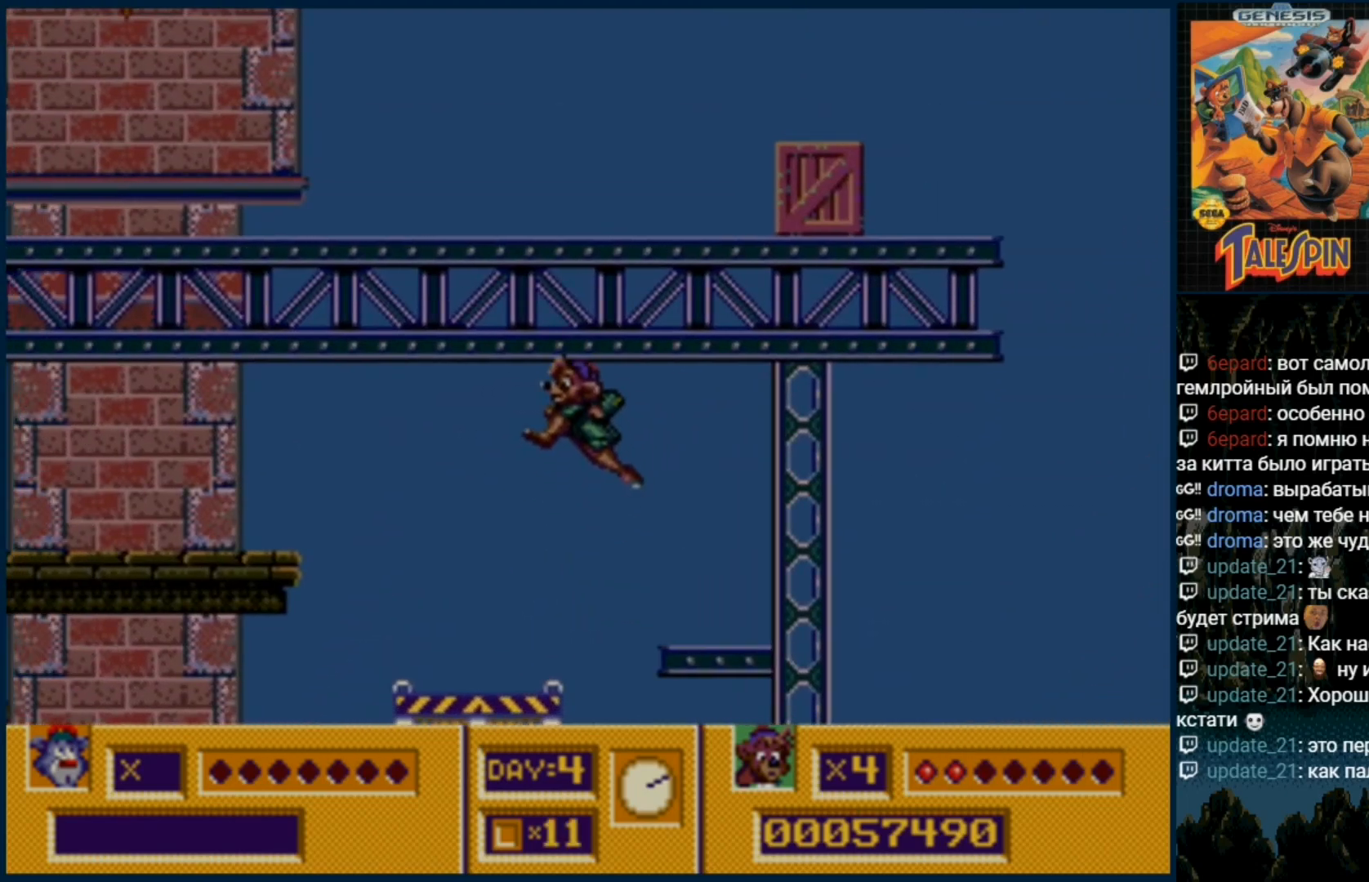
{"dt_ms": 500, "buttons": [], "events": []}
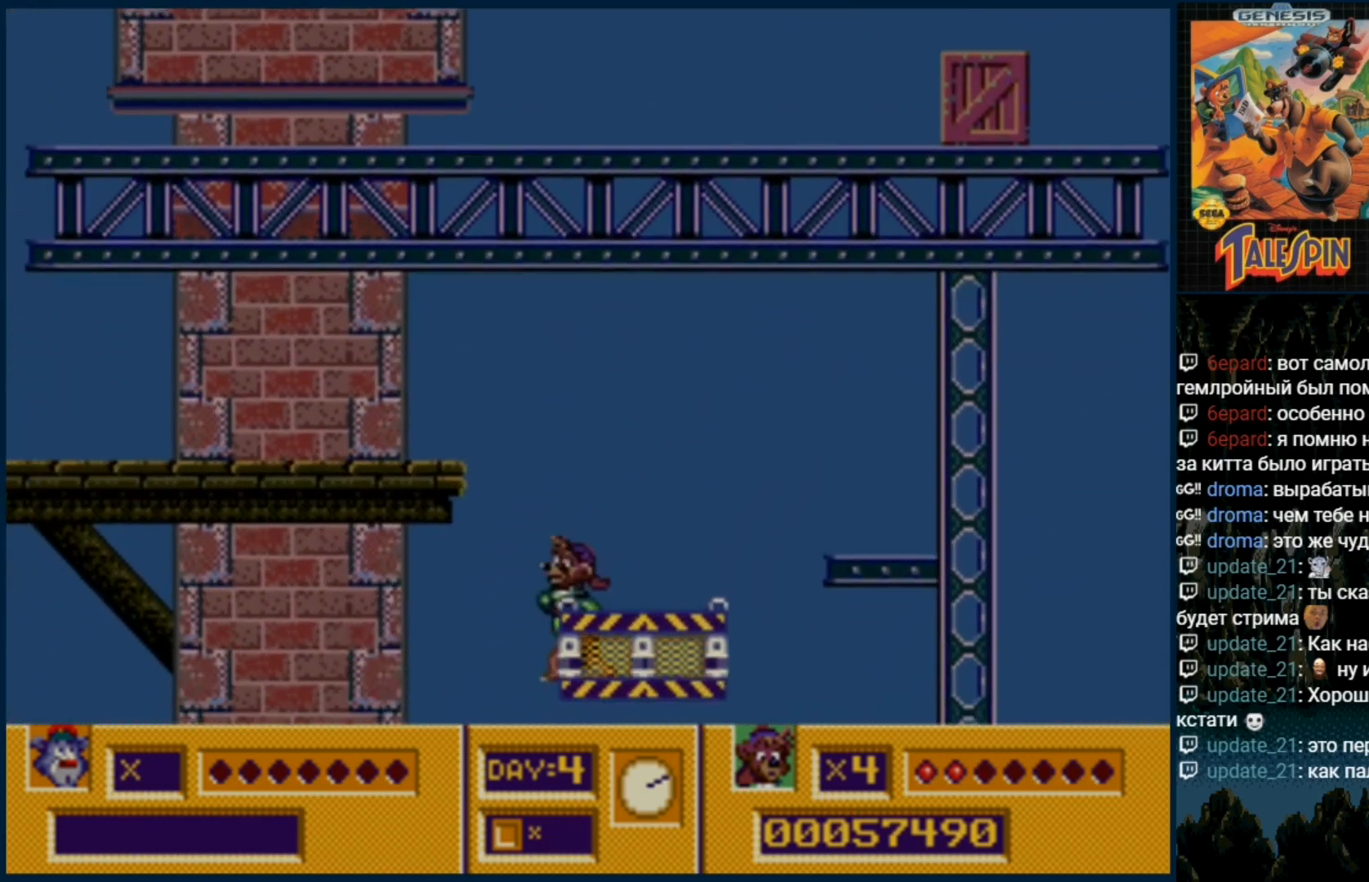
{"dt_ms": 500, "buttons": ["A"], "events": [[17, "C", "down"], [417, "C", "up"], [500, "A", "down"]]}